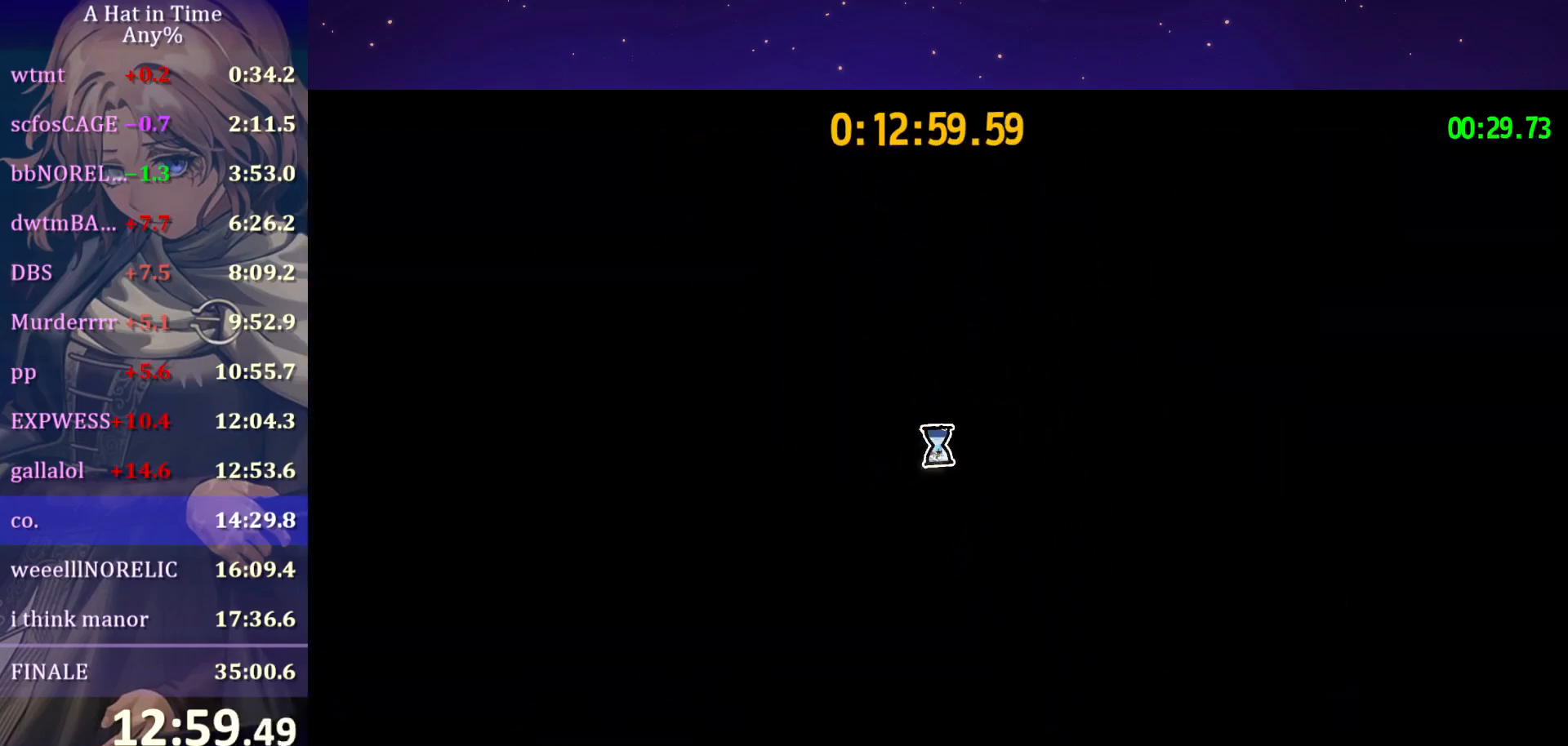
Gameplay with keyboard and mouse; each line is a JSON object with the keys and mouse buttons held at the frame after it. "events" lists presses ("down") and releases ("up") of "a", "alt", "c", "caps_lock", "ctrl", "d", "e", "f", "g", "q", "r", "s", "shift", "space", "t", "tab", "v", "w", "x", "z", "mouse_left", "mouse_wheel" and "mouse_right" between this image and that frame as [ms after this image, input, new state], when the widget could be followed in between. "mouse_left", "mouse_wheel", "mouse_right" = the "left", "wheel", "right" buttons of the "mouse" list. No other keys are recorded. "wheel" means that the mouse wheel is clicked or scrolled. "mouse_move" is the direction in which the mouse moves at that frame (one of eight, or "still"), when it could be read.
{"keys": [], "mouse": [], "mouse_move": "down-right", "events": []}
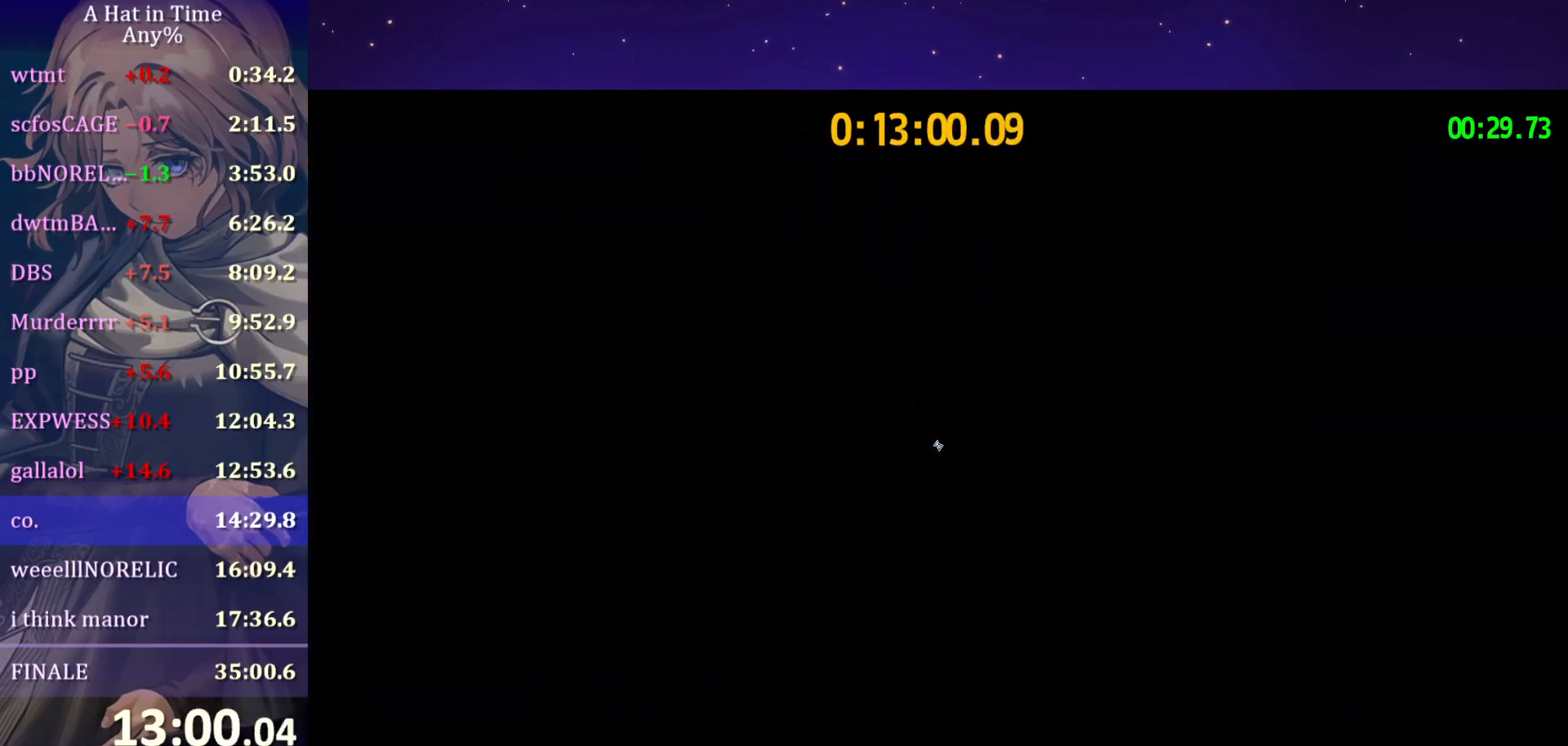
{"keys": [], "mouse": [], "mouse_move": "still", "events": []}
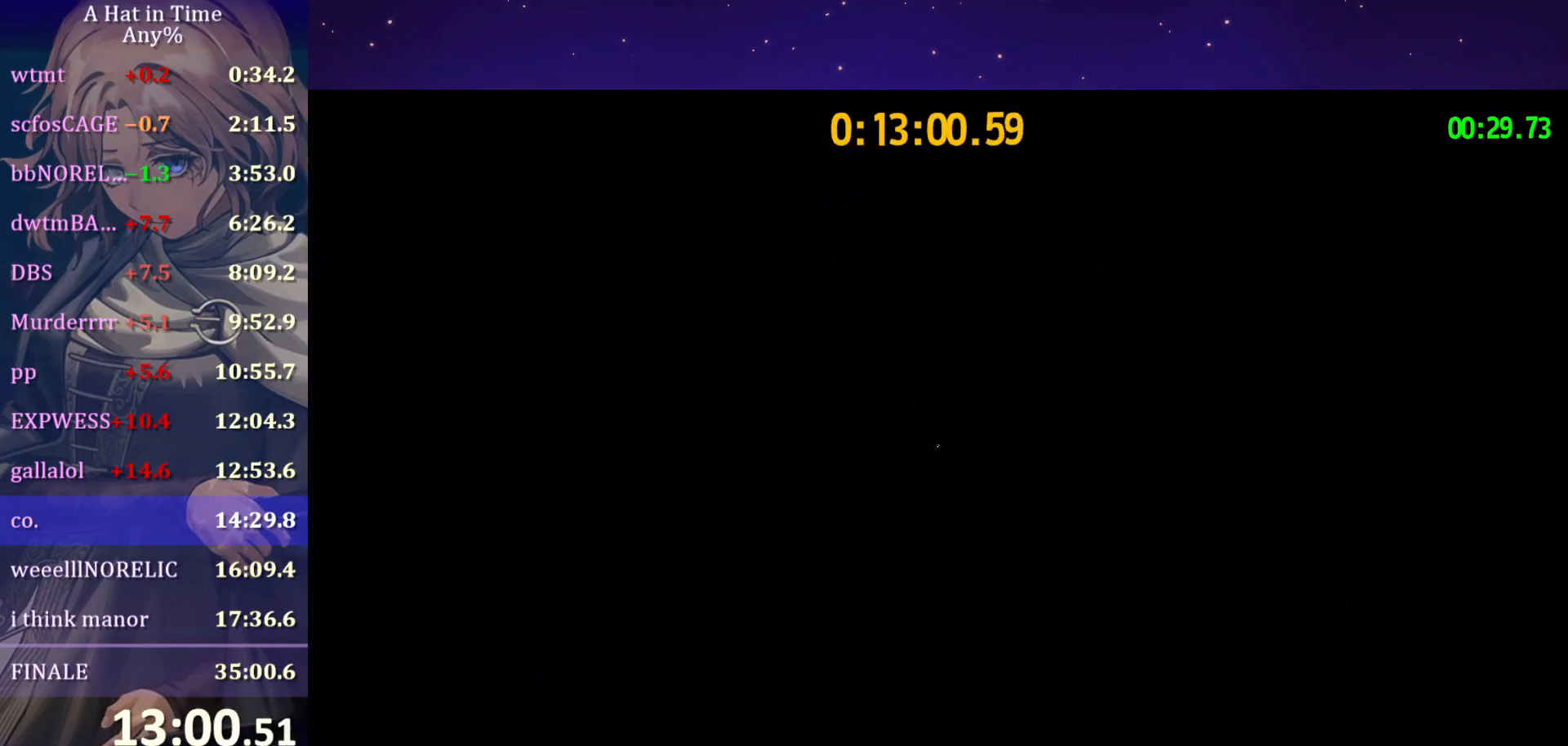
{"keys": [], "mouse": [], "mouse_move": "still", "events": []}
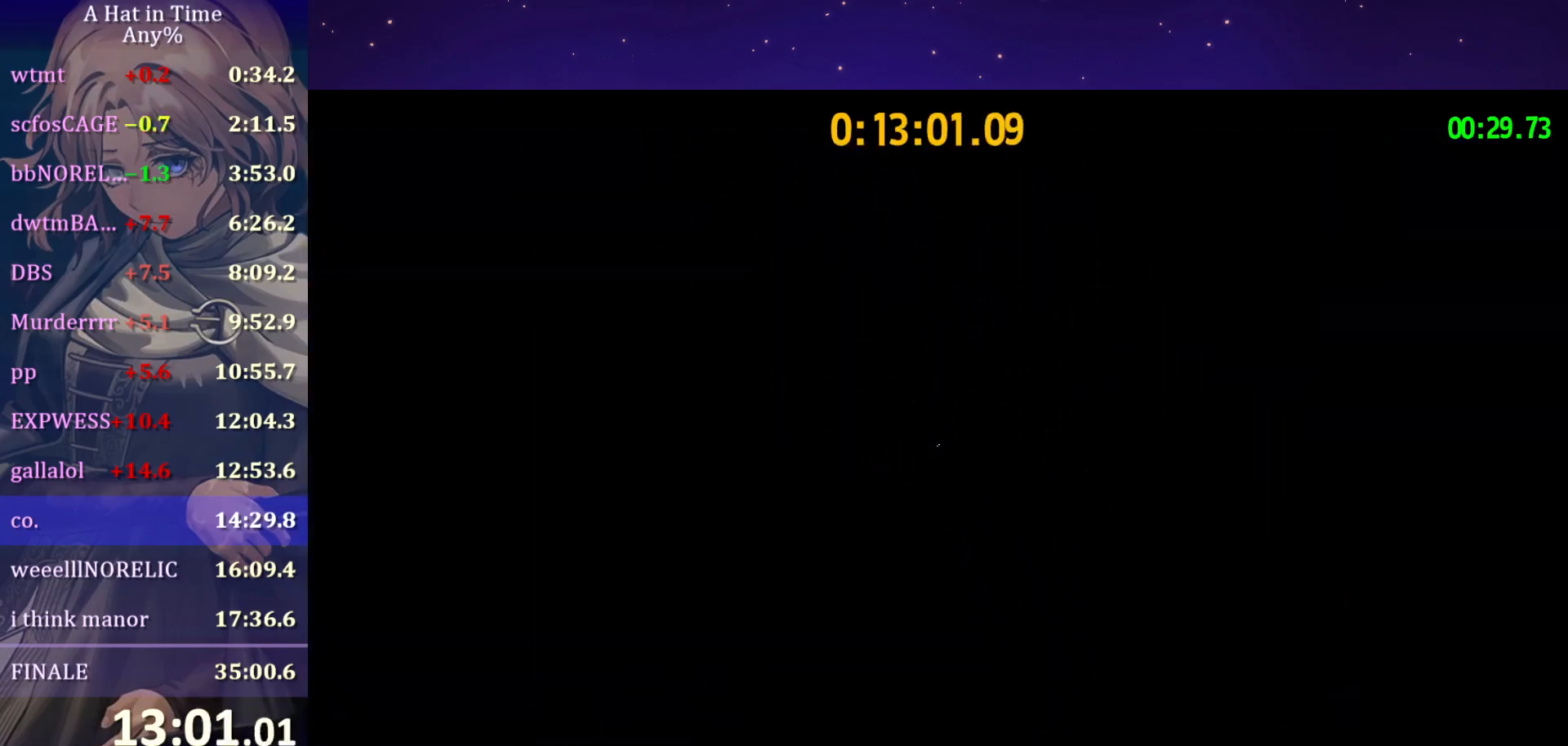
{"keys": [], "mouse": [], "mouse_move": "still", "events": []}
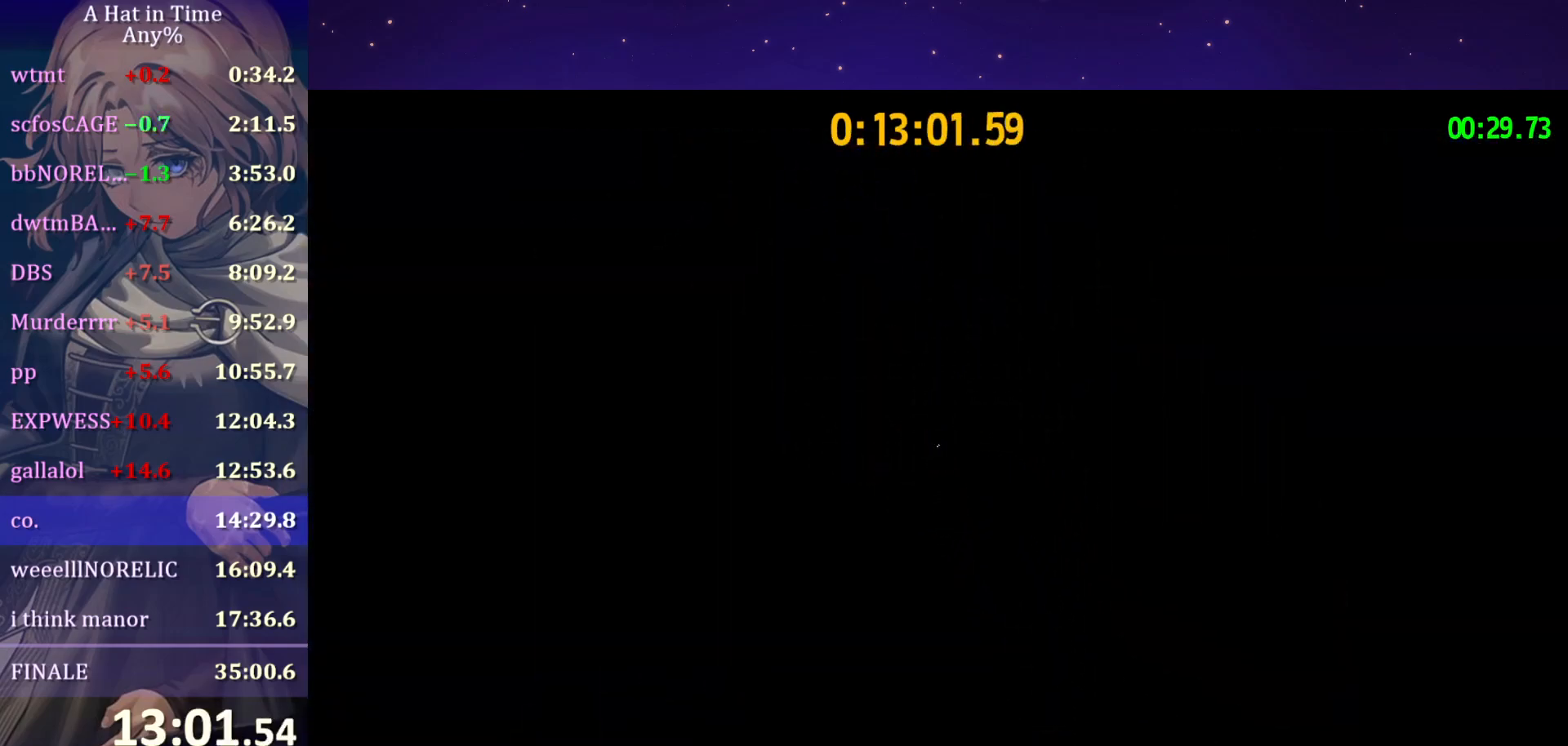
{"keys": [], "mouse": [], "mouse_move": "still", "events": [[133, "q", "down"], [333, "mouse_left", "down"], [333, "q", "up"], [450, "mouse_left", "up"]]}
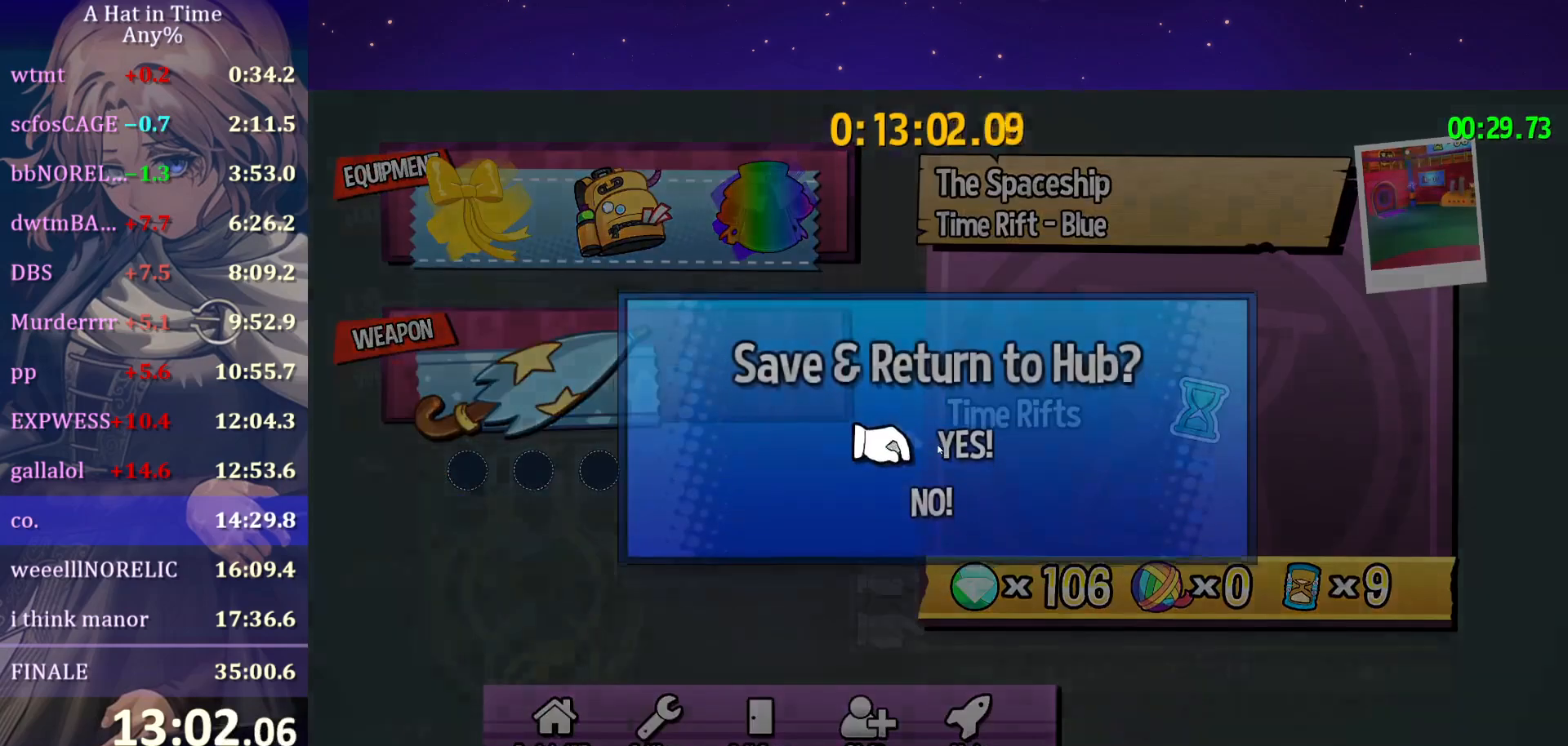
{"keys": [], "mouse": [], "mouse_move": "still", "events": [[150, "mouse_left", "down"], [233, "mouse_left", "up"]]}
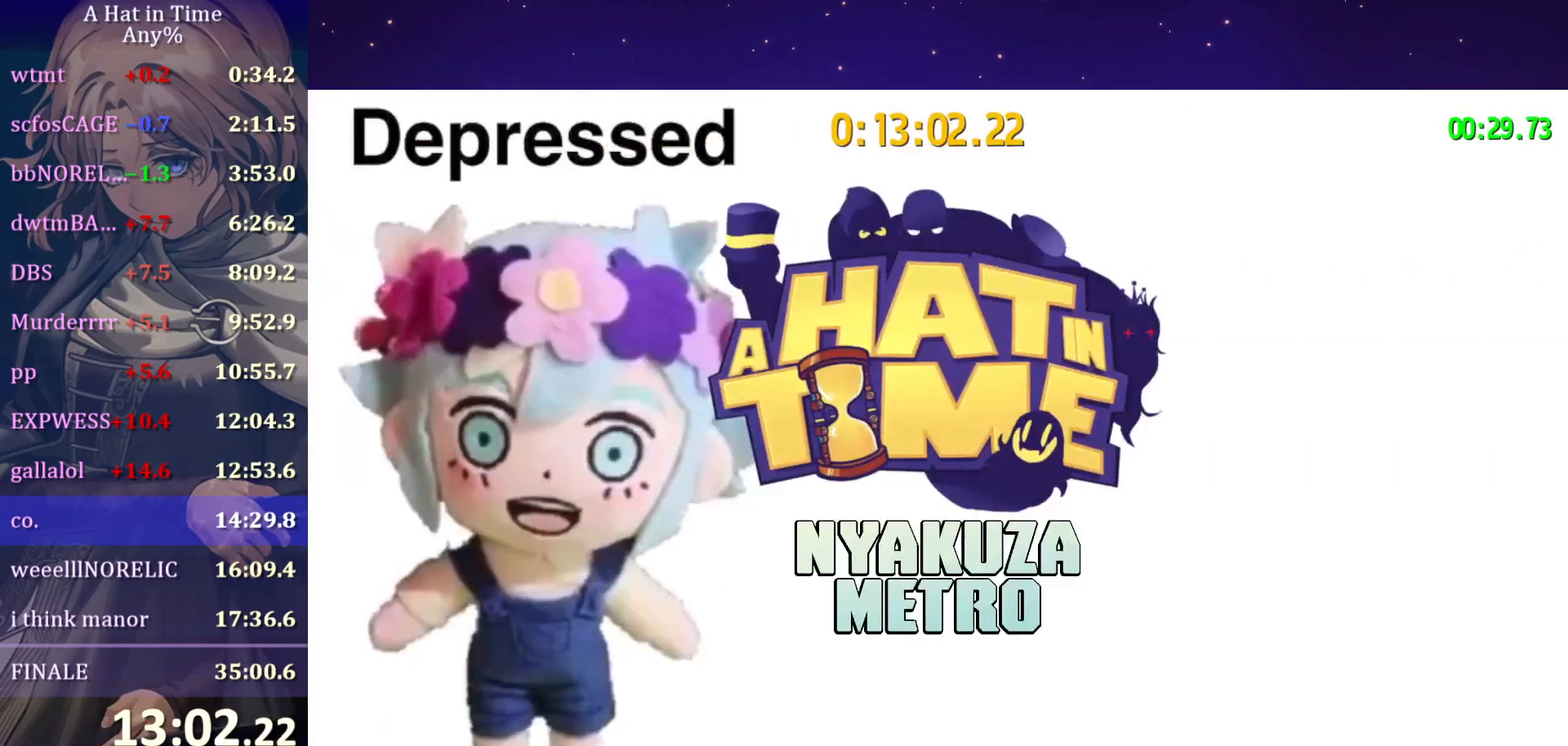
{"keys": [], "mouse": [], "mouse_move": "left", "events": []}
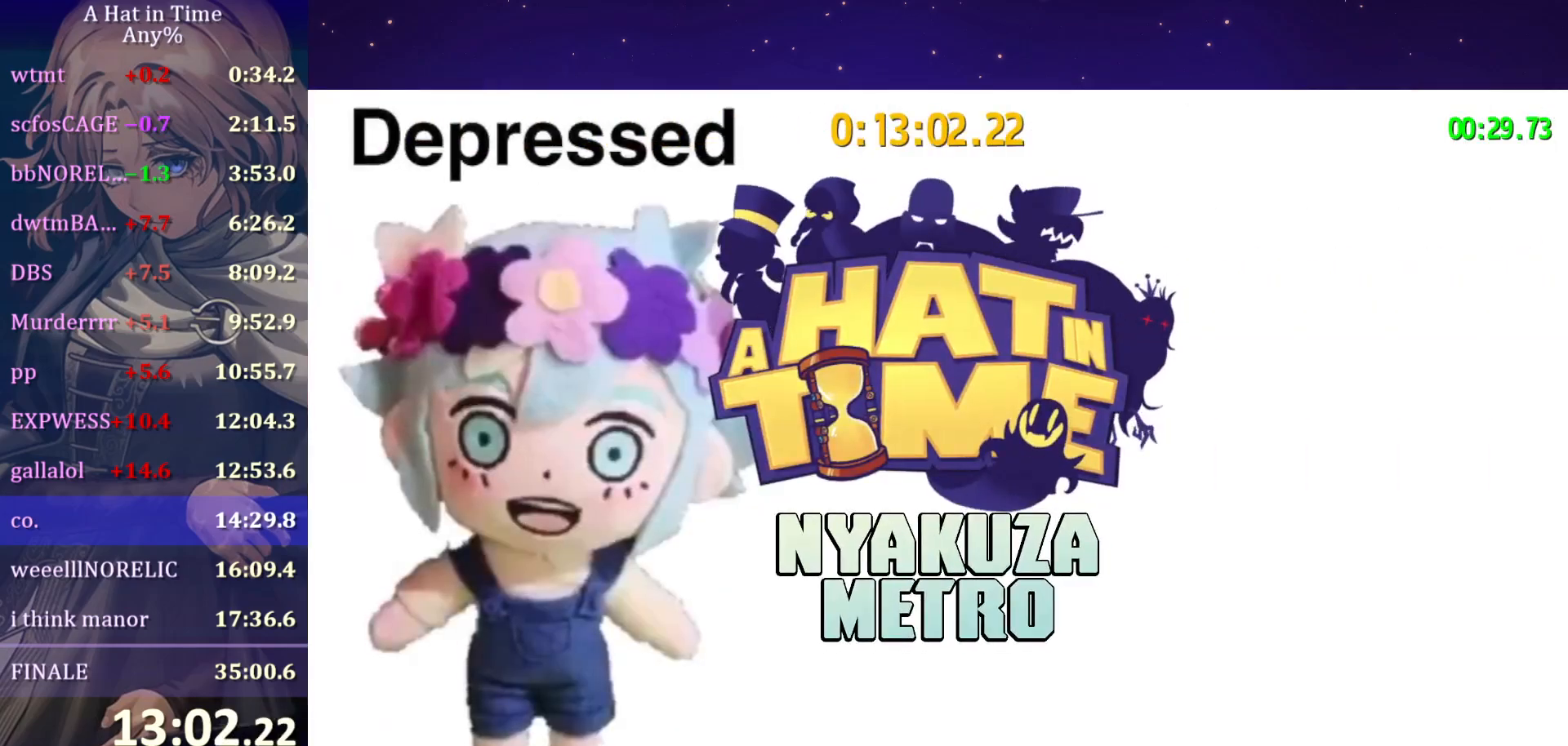
{"keys": [], "mouse": [], "mouse_move": "right", "events": []}
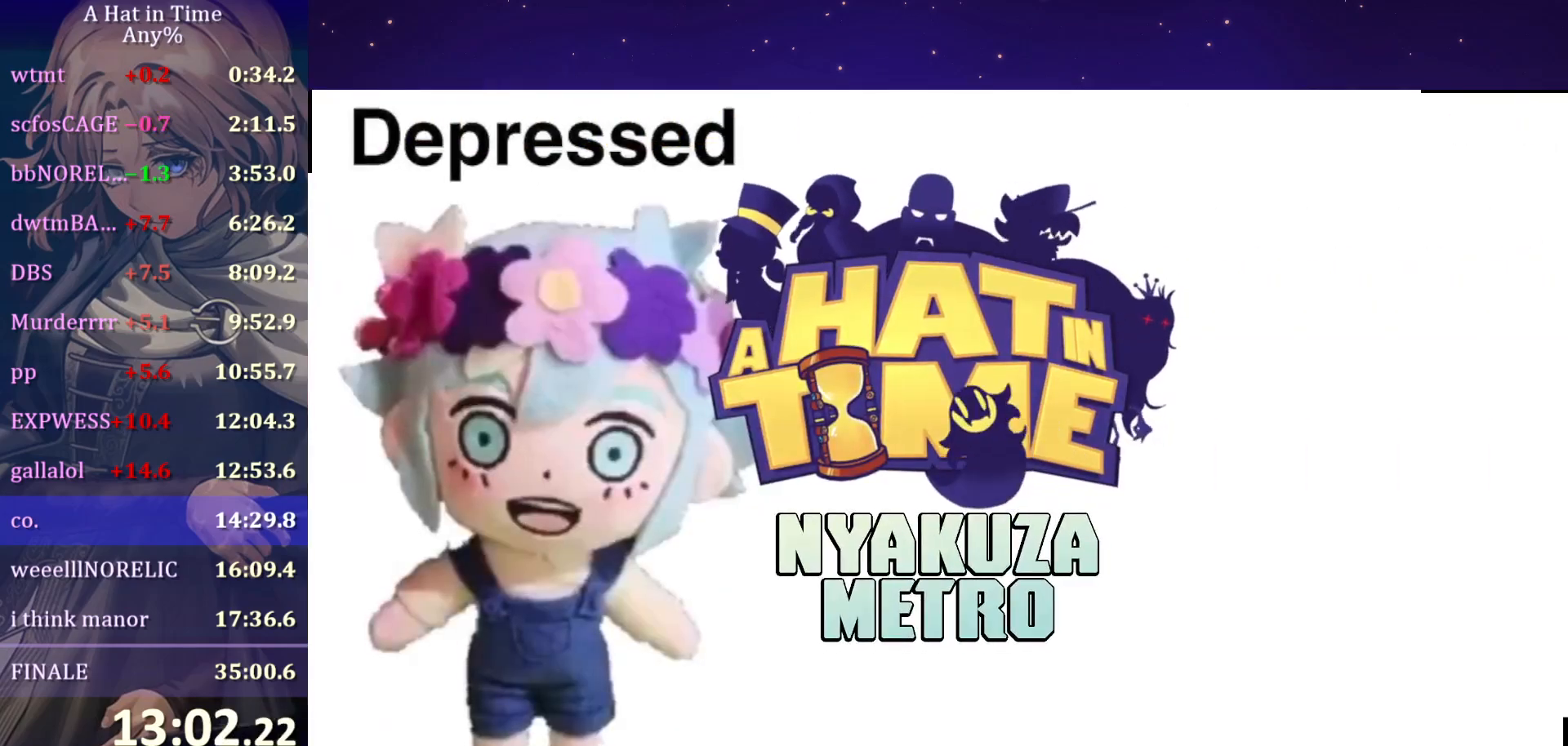
{"keys": [], "mouse": [], "mouse_move": "still", "events": []}
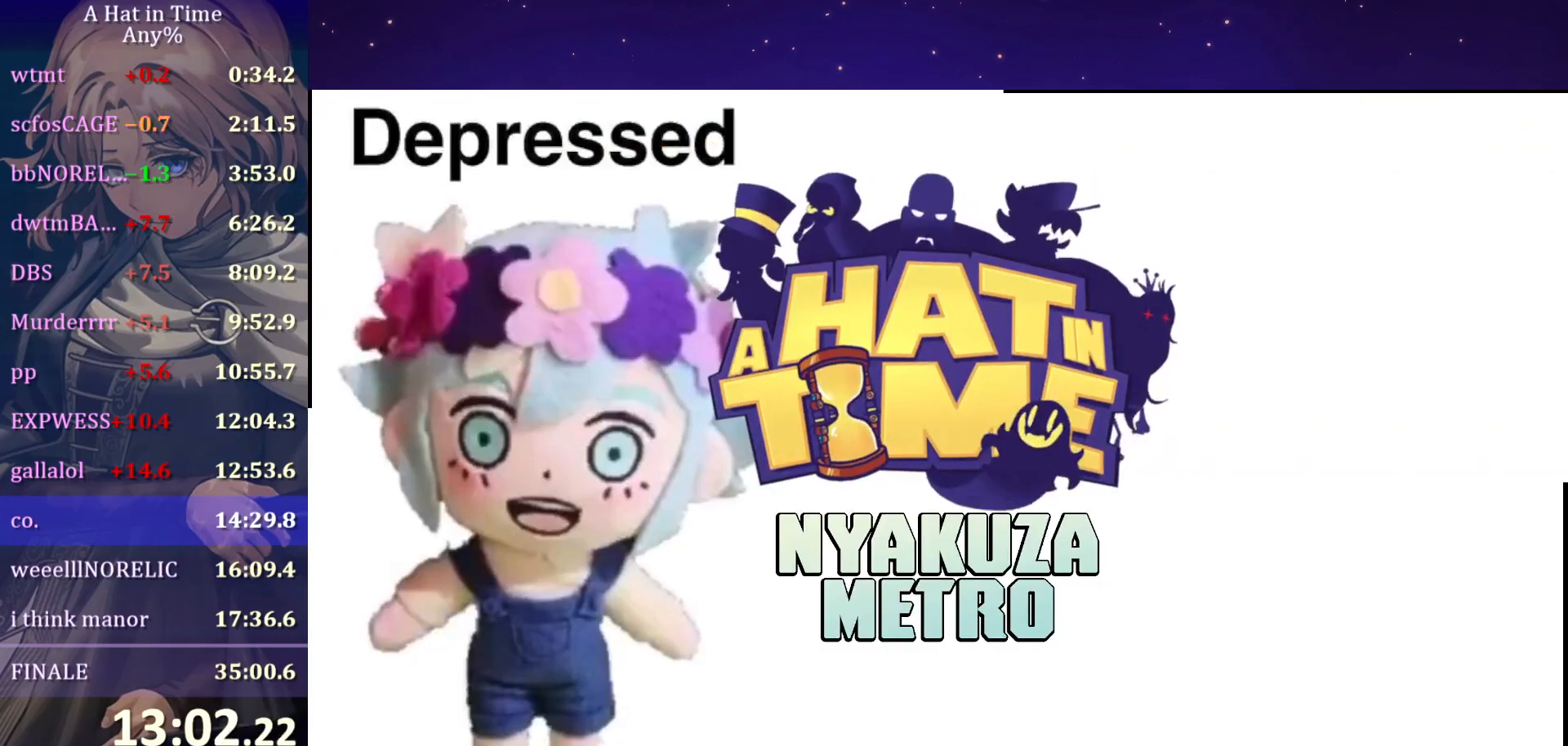
{"keys": [], "mouse": [], "mouse_move": "still", "events": []}
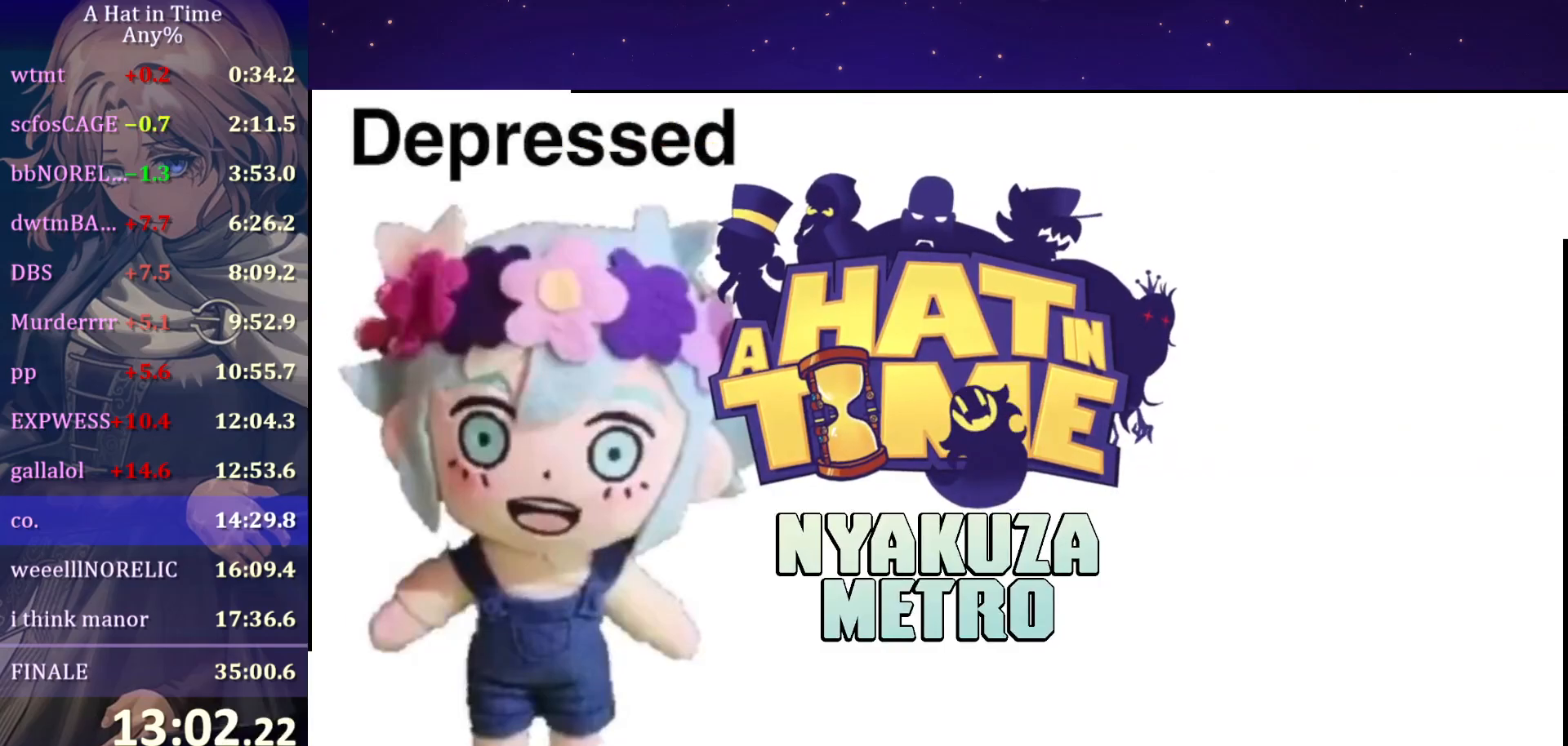
{"keys": [], "mouse": [], "mouse_move": "still", "events": []}
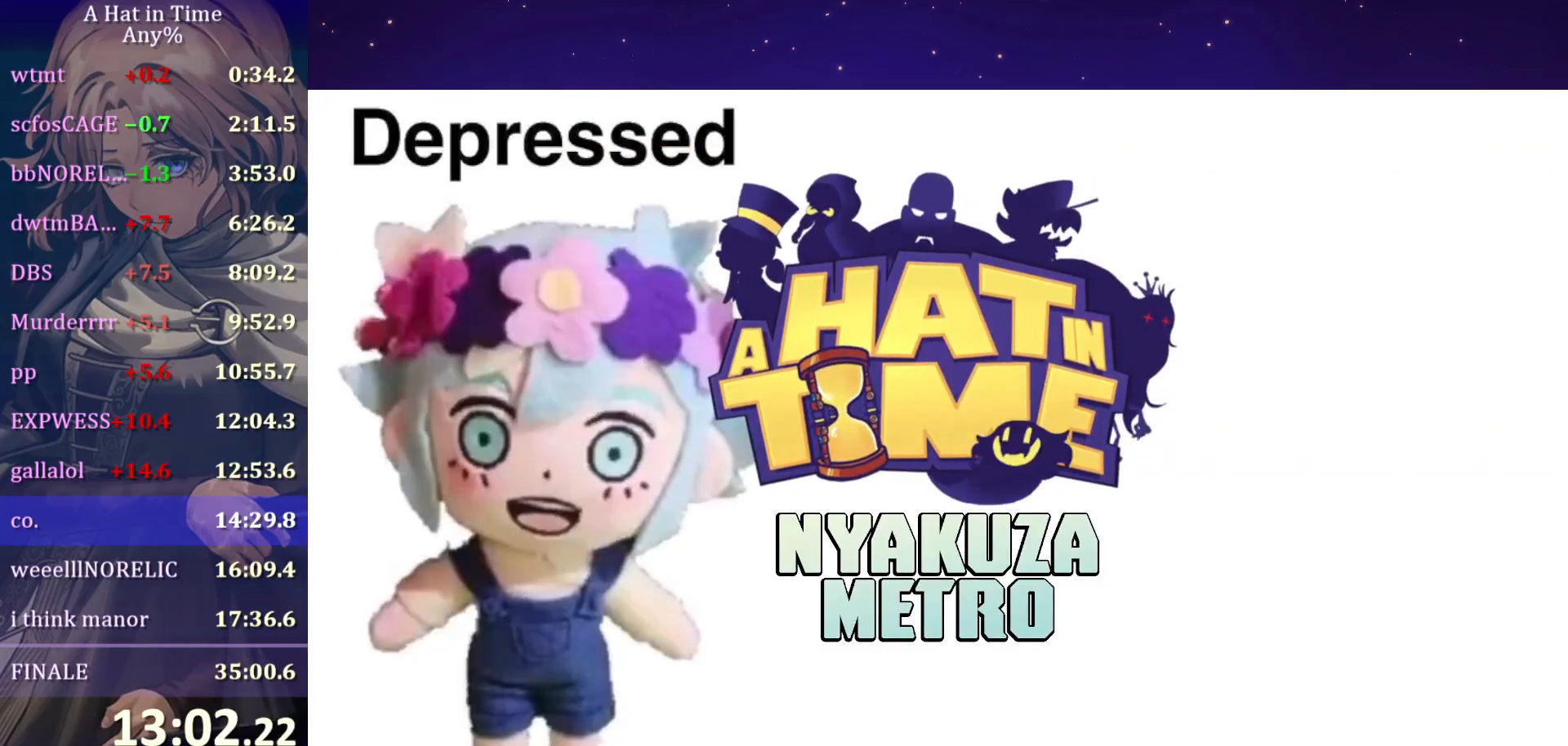
{"keys": [], "mouse": [], "mouse_move": "still", "events": []}
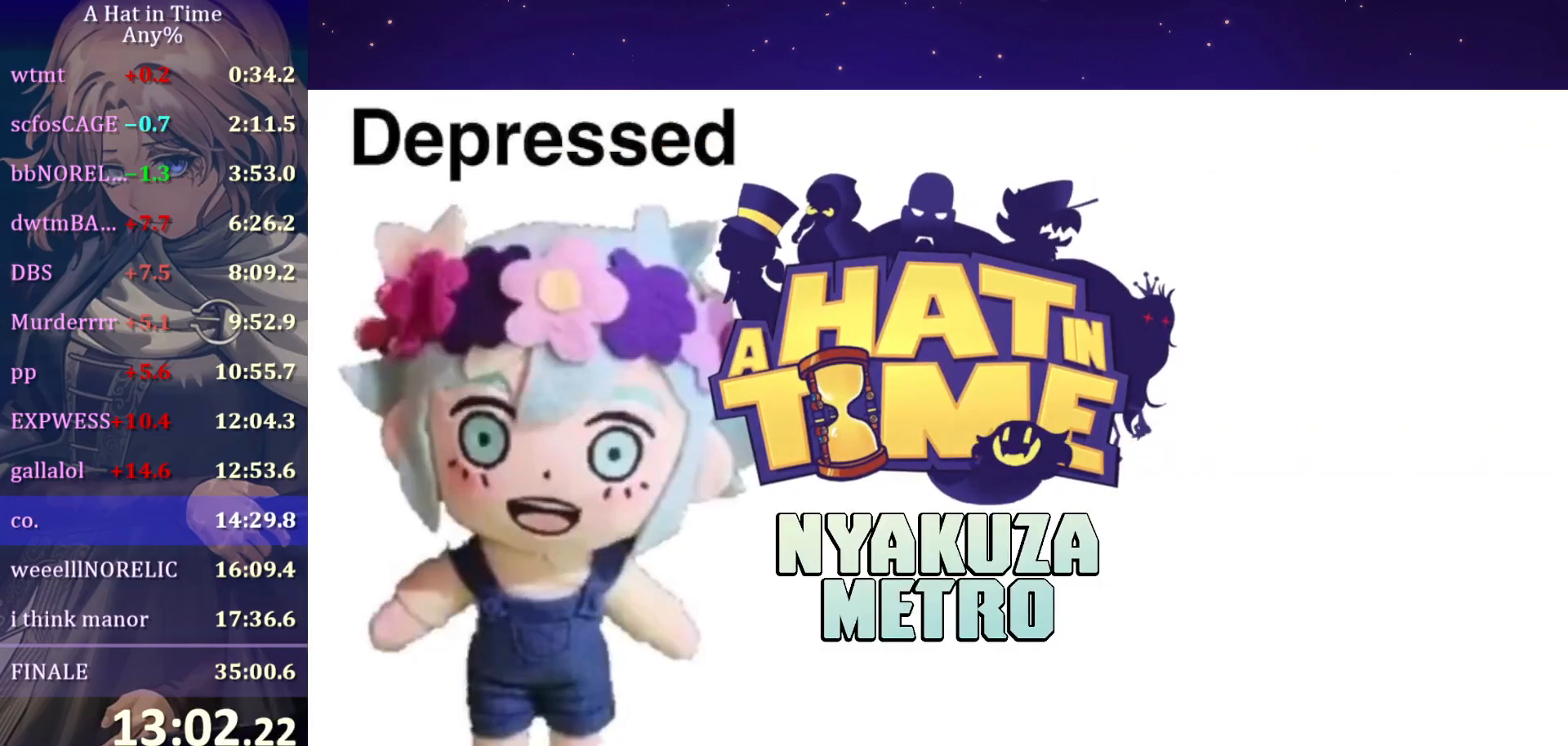
{"keys": [], "mouse": [], "mouse_move": "still", "events": []}
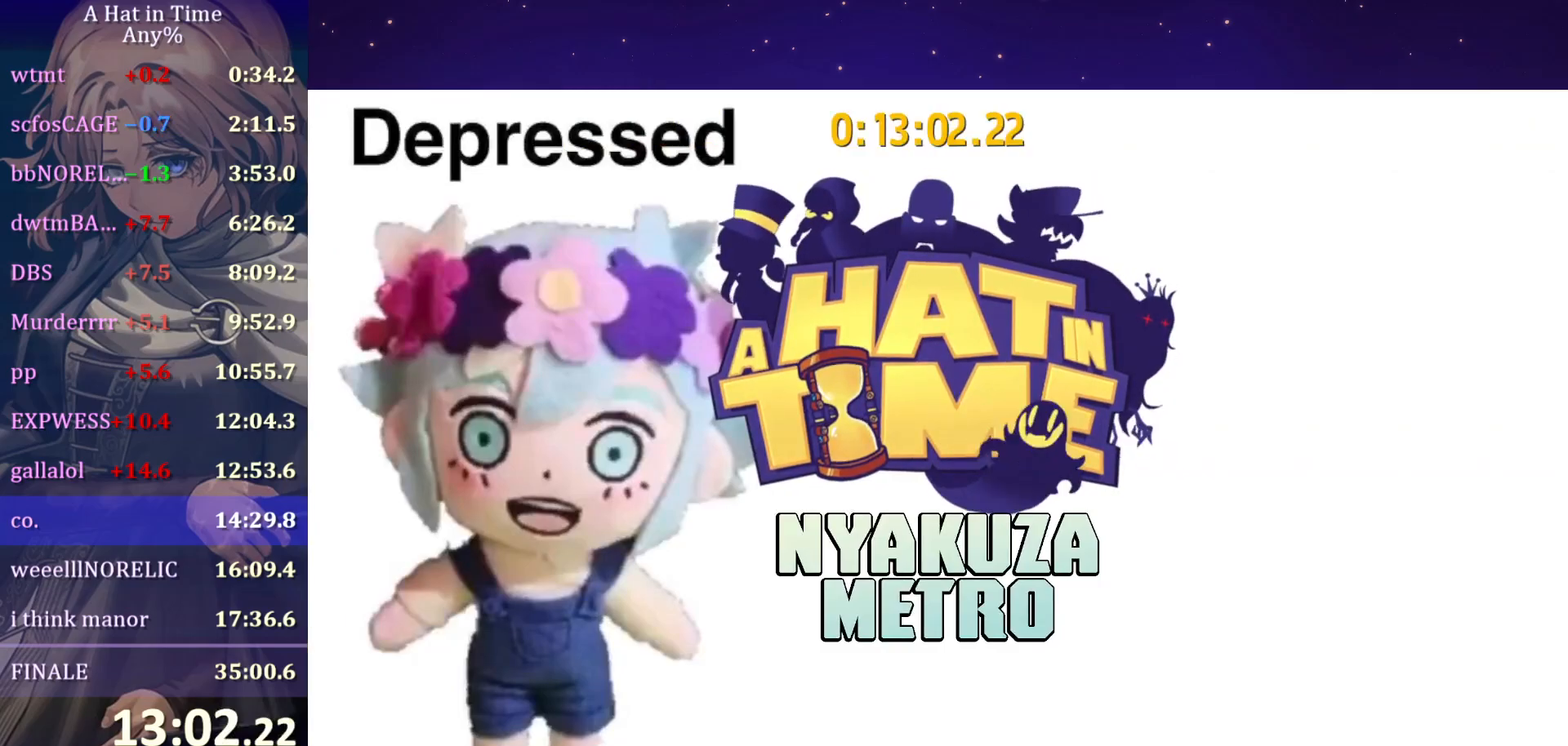
{"keys": ["a", "ctrl"], "mouse": [], "mouse_move": "still", "events": [[467, "a", "down"], [467, "ctrl", "down"]]}
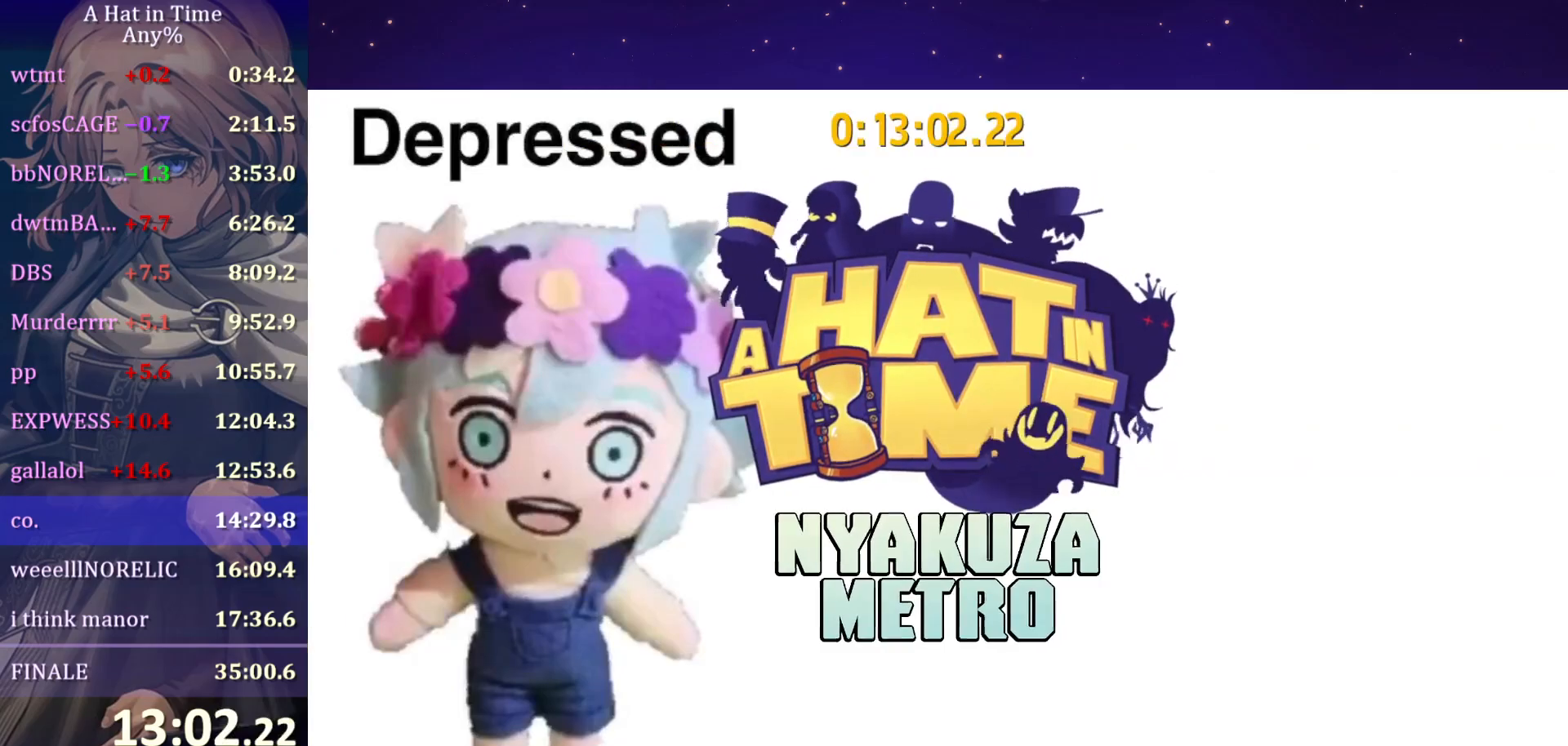
{"keys": ["a", "ctrl"], "mouse": [], "mouse_move": "still", "events": []}
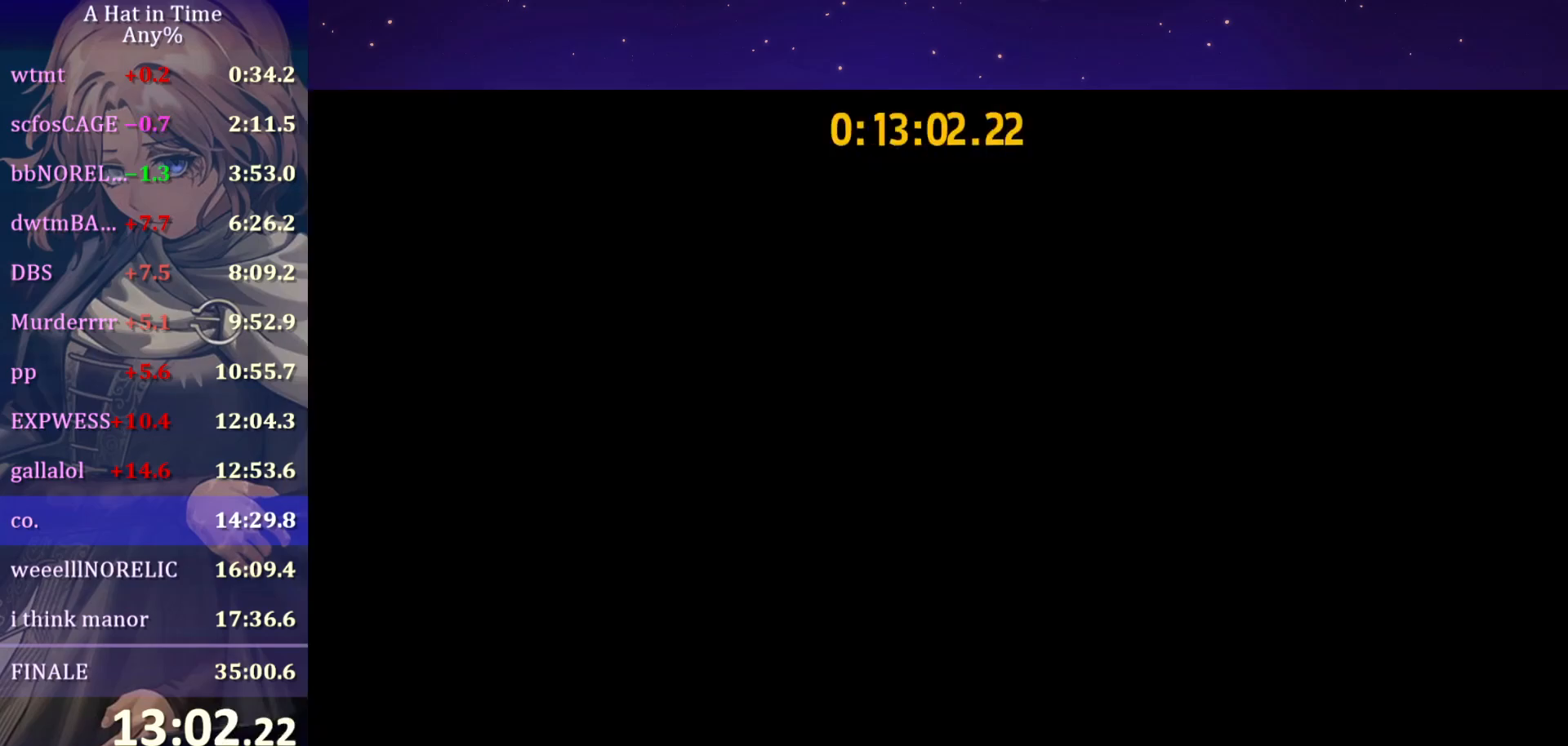
{"keys": ["a", "ctrl"], "mouse": [], "mouse_move": "left", "events": []}
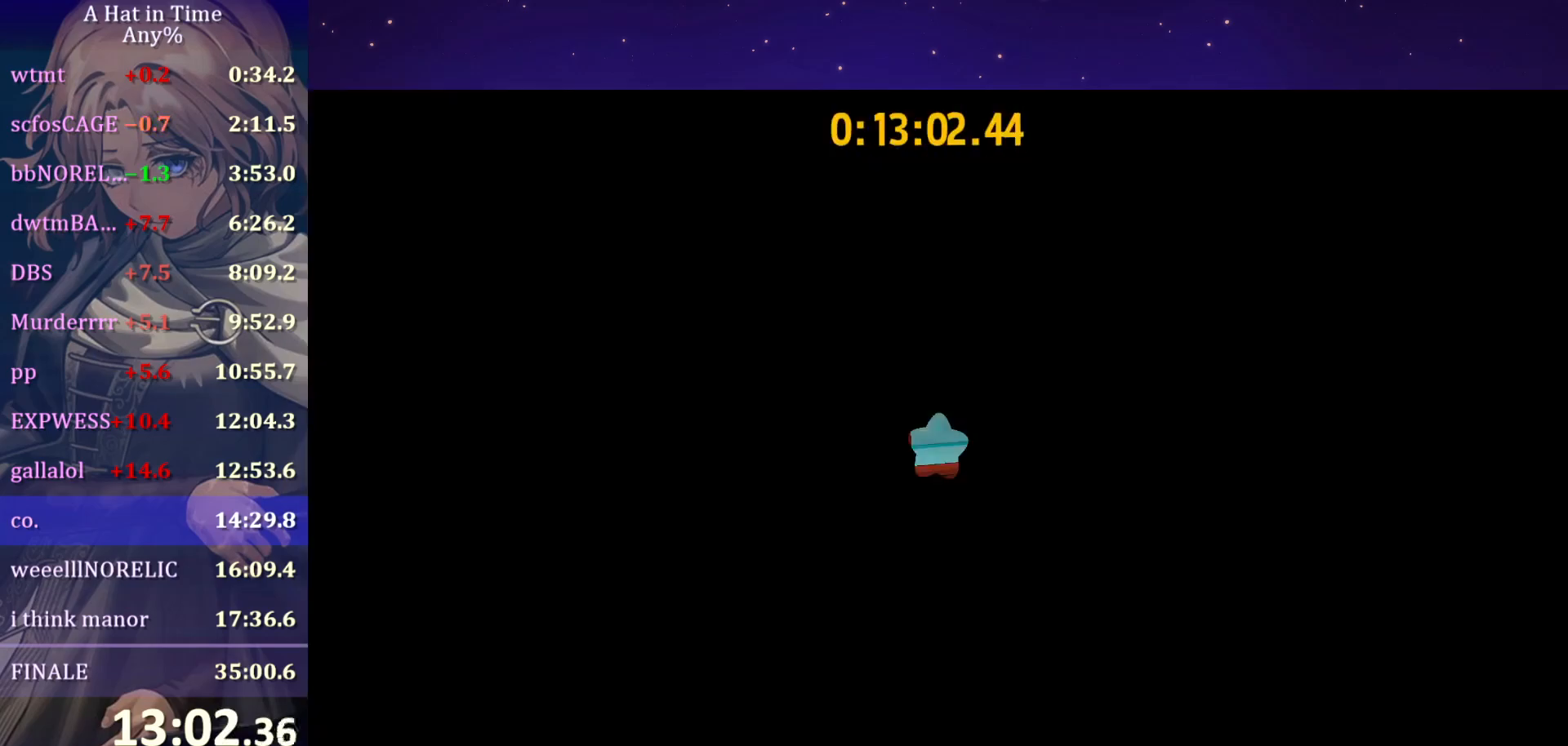
{"keys": ["a", "w"], "mouse": [], "mouse_move": "left", "events": [[133, "ctrl", "up"], [217, "w", "down"]]}
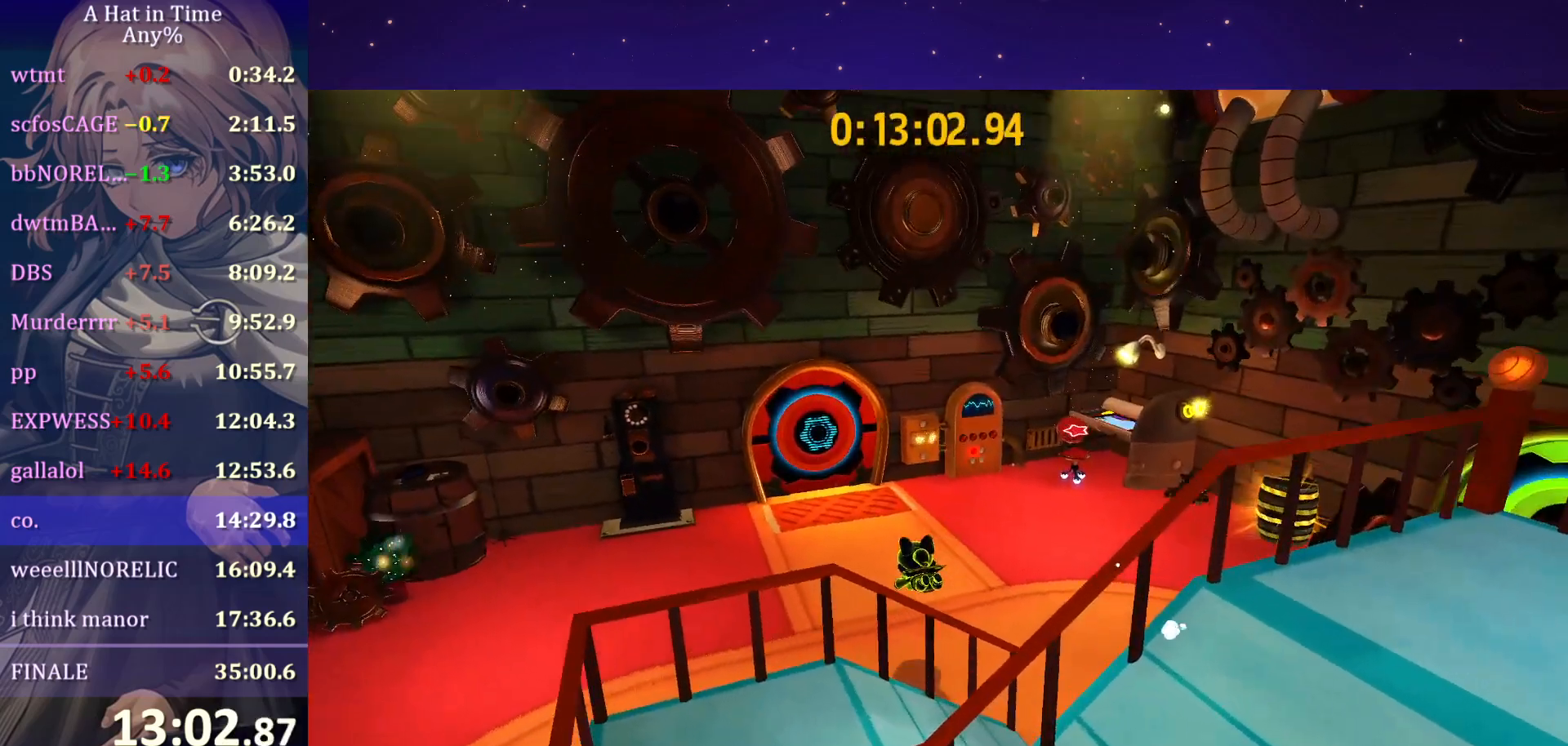
{"keys": ["w"], "mouse": [], "mouse_move": "still", "events": [[100, "a", "up"], [233, "a", "down"], [233, "ctrl", "down"], [317, "ctrl", "up"], [417, "a", "up"]]}
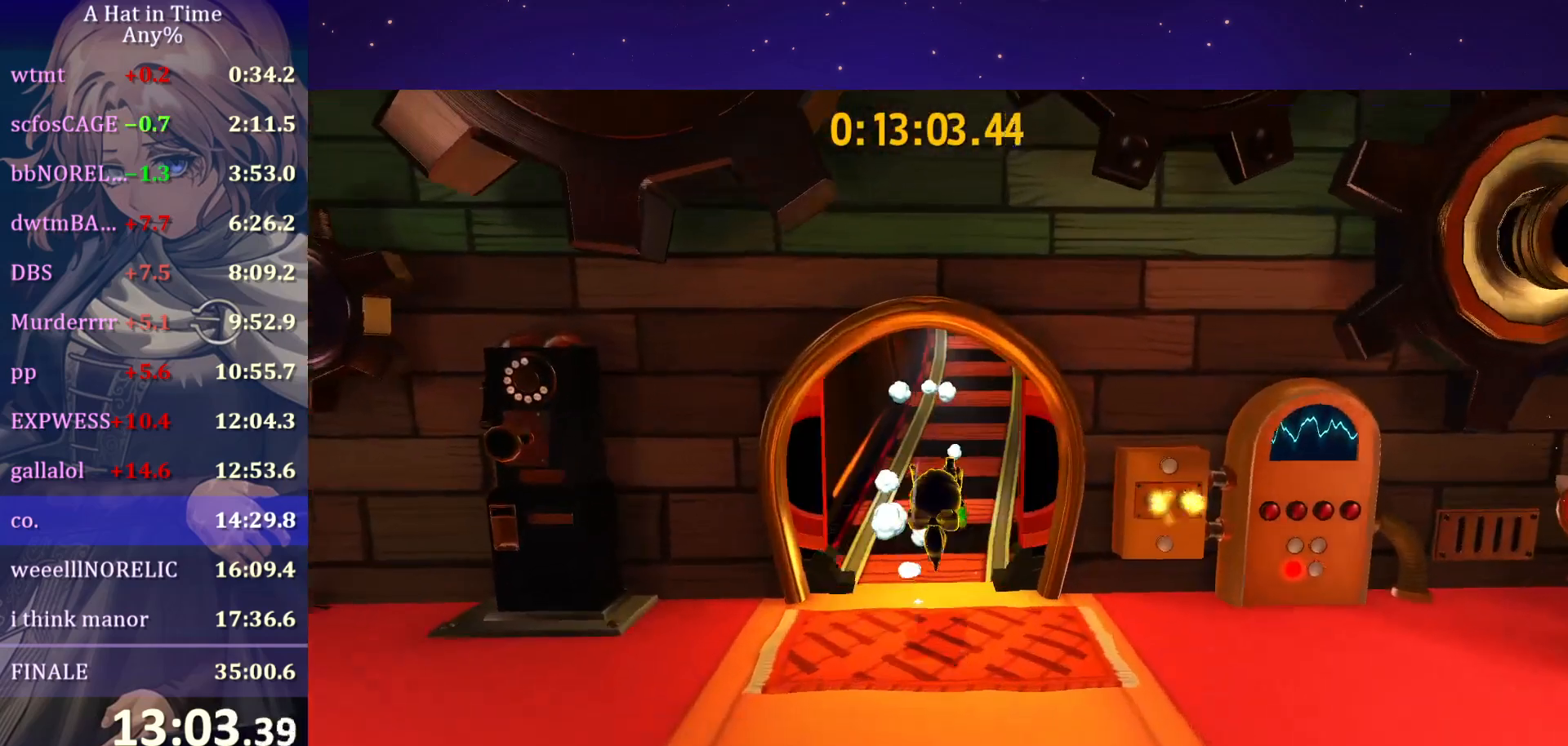
{"keys": ["shift", "space", "w"], "mouse": [], "mouse_move": "still", "events": [[17, "shift", "down"], [383, "space", "down"]]}
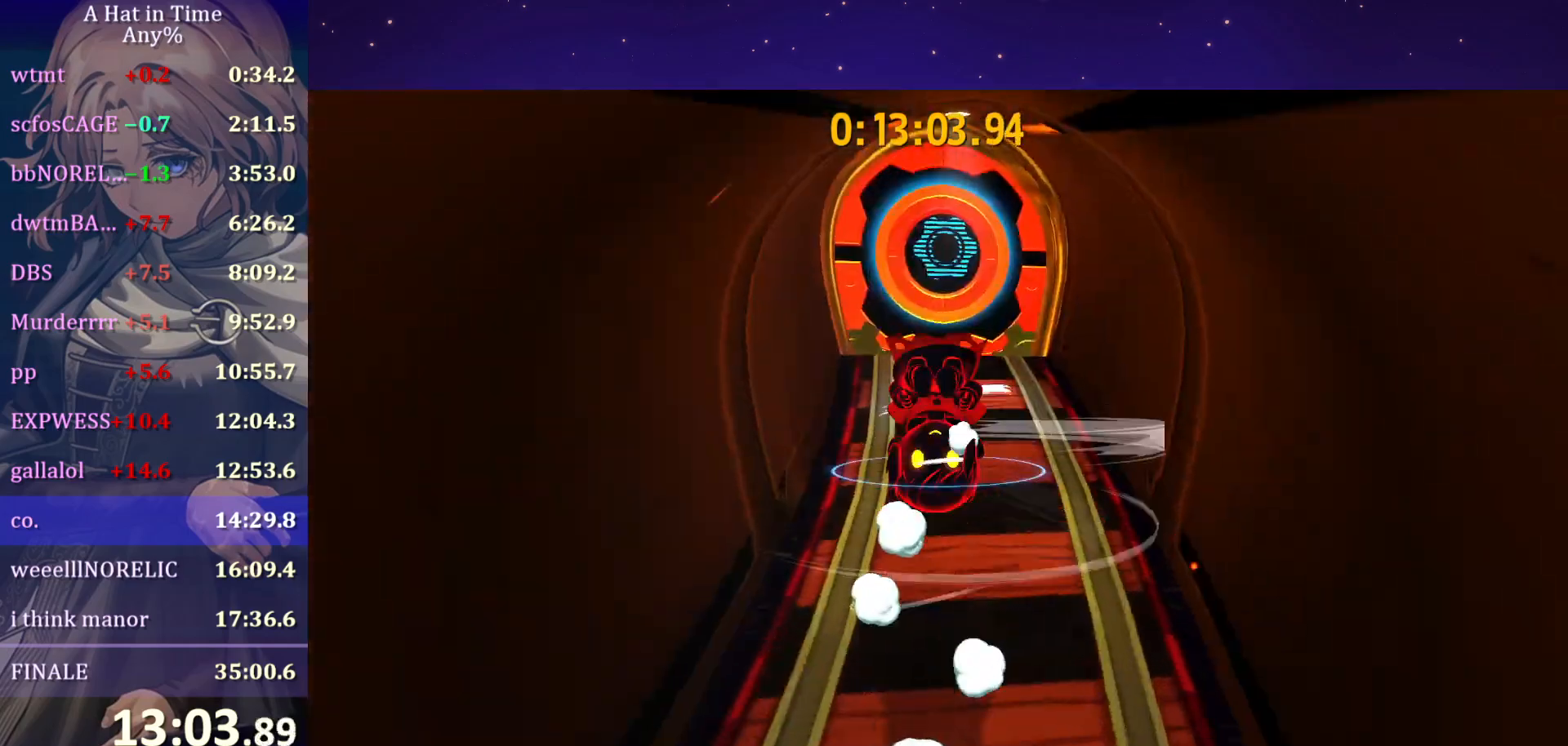
{"keys": ["w"], "mouse": [], "mouse_move": "still", "events": [[83, "shift", "up"], [83, "space", "up"], [183, "ctrl", "down"], [300, "ctrl", "up"]]}
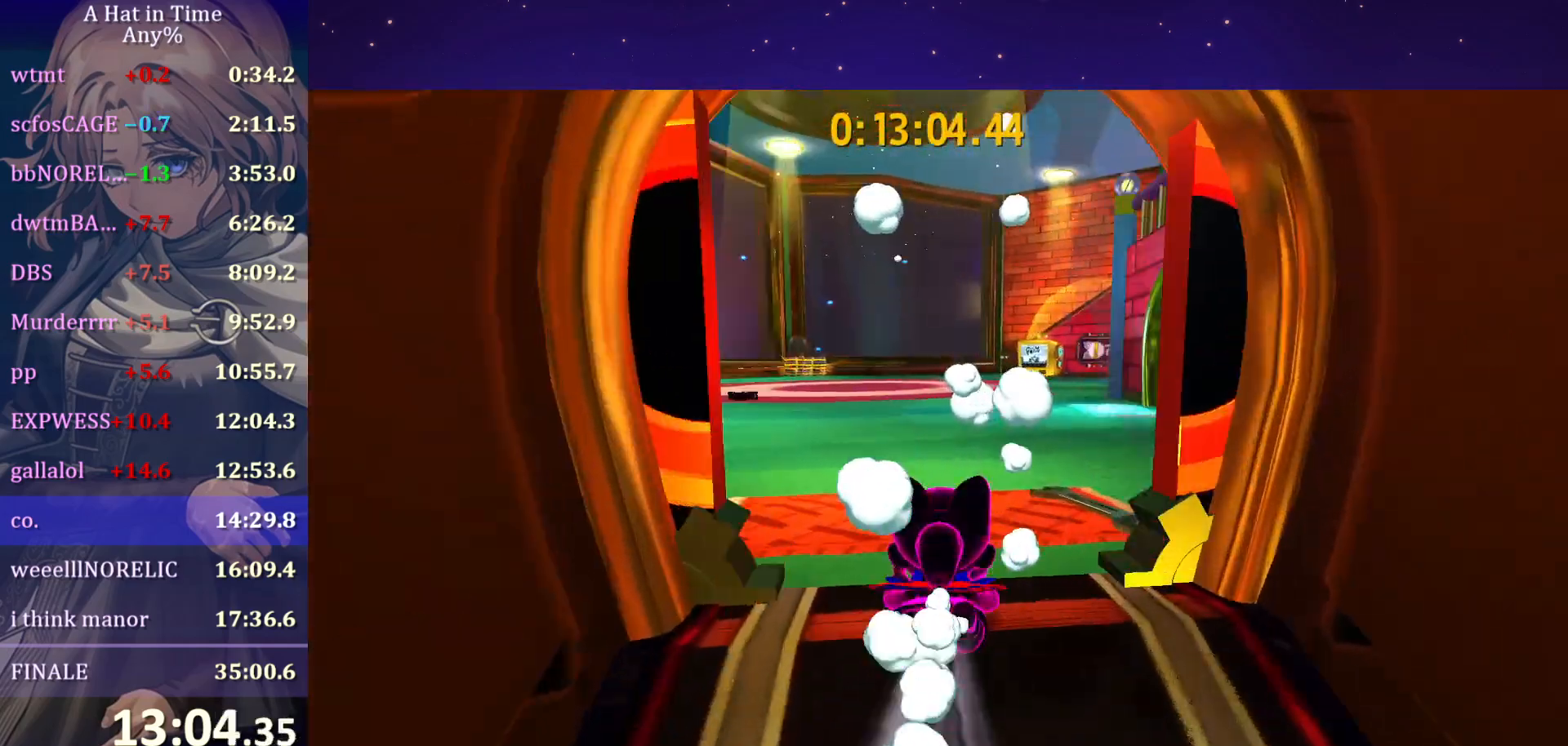
{"keys": ["w"], "mouse": [], "mouse_move": "down-left", "events": [[50, "ctrl", "down"], [183, "ctrl", "up"]]}
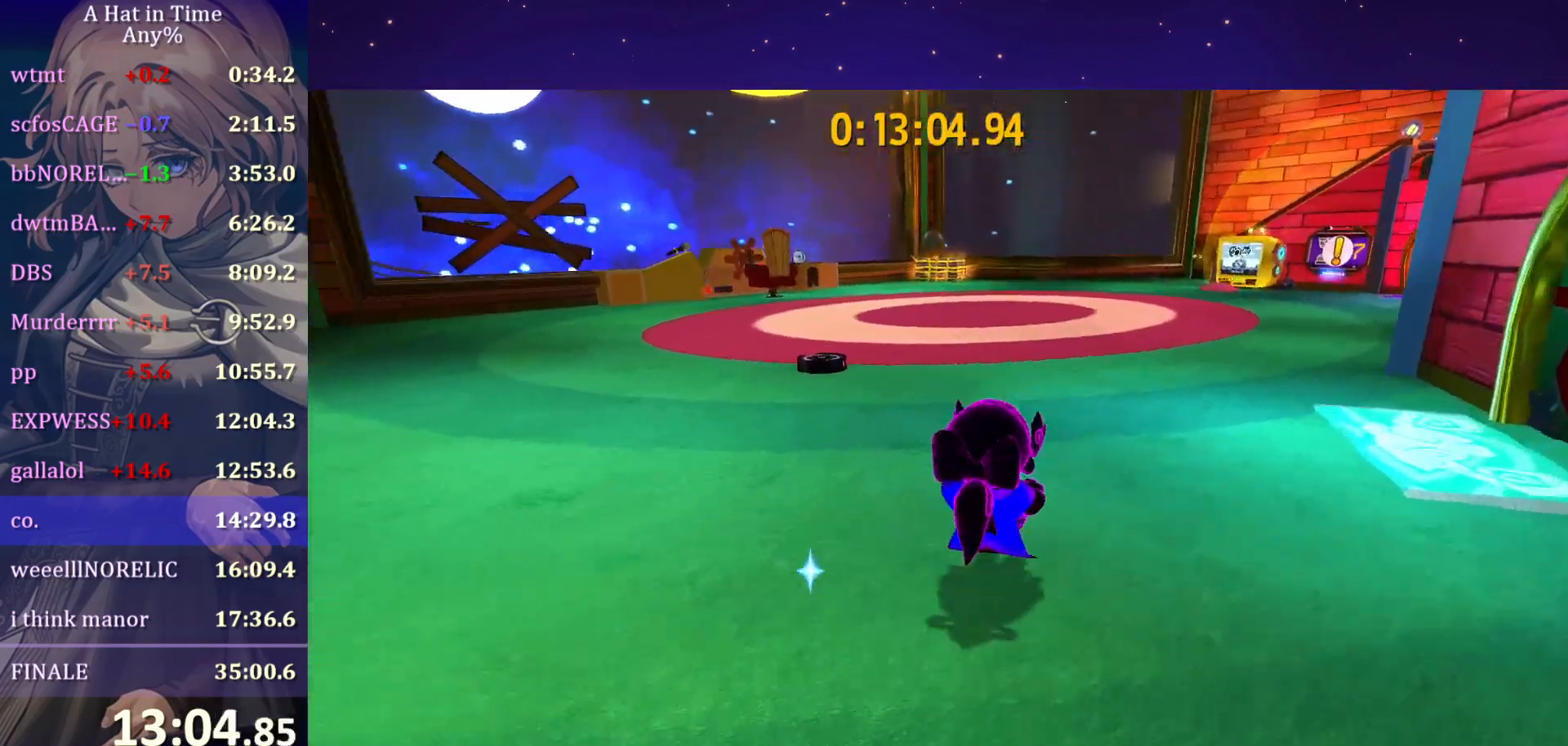
{"keys": [], "mouse": [], "mouse_move": "right", "events": [[50, "a", "down"], [167, "a", "up"], [267, "space", "down"], [400, "space", "up"], [483, "w", "up"]]}
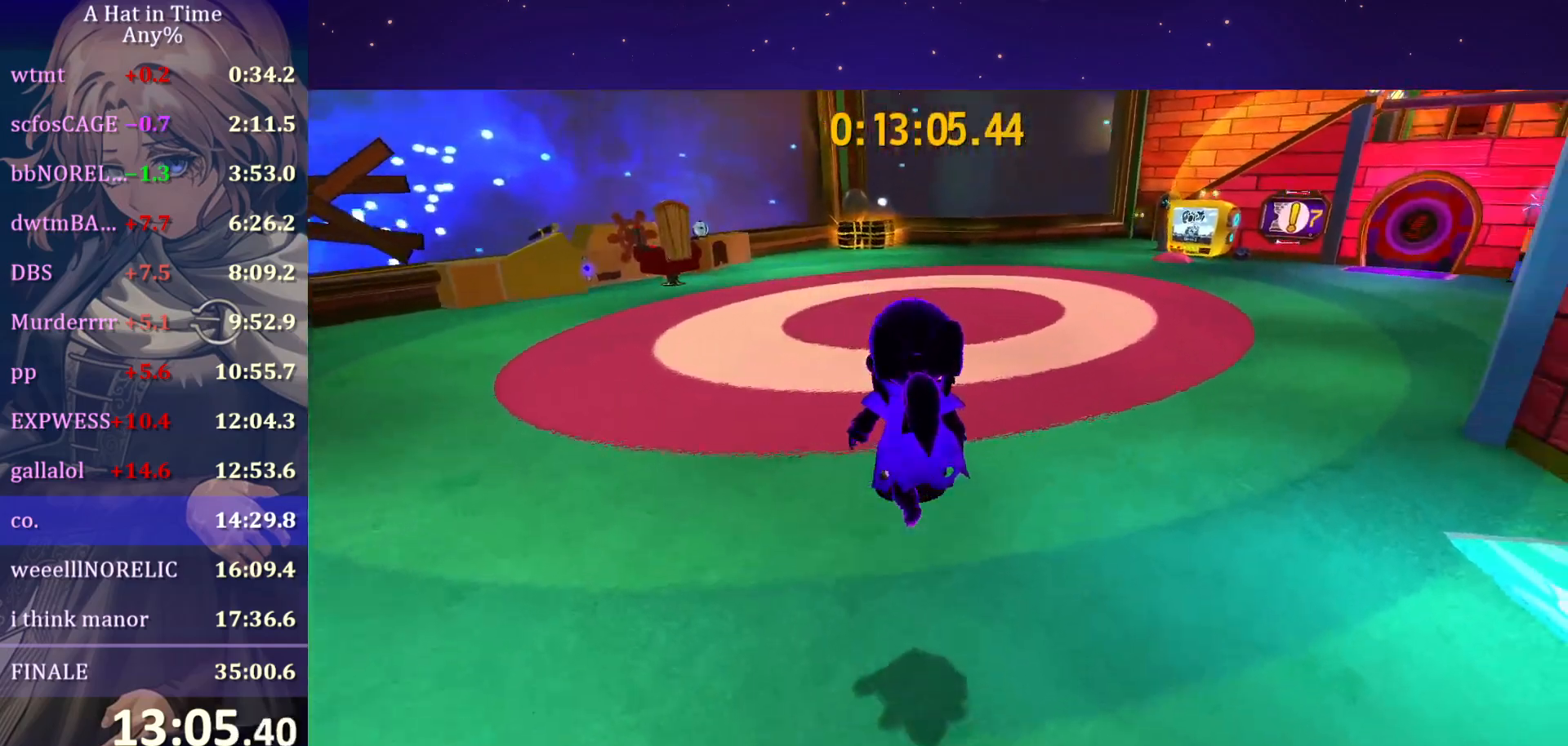
{"keys": ["d", "shift", "w"], "mouse": [], "mouse_move": "right", "events": [[183, "shift", "down"], [183, "w", "down"], [283, "d", "down"]]}
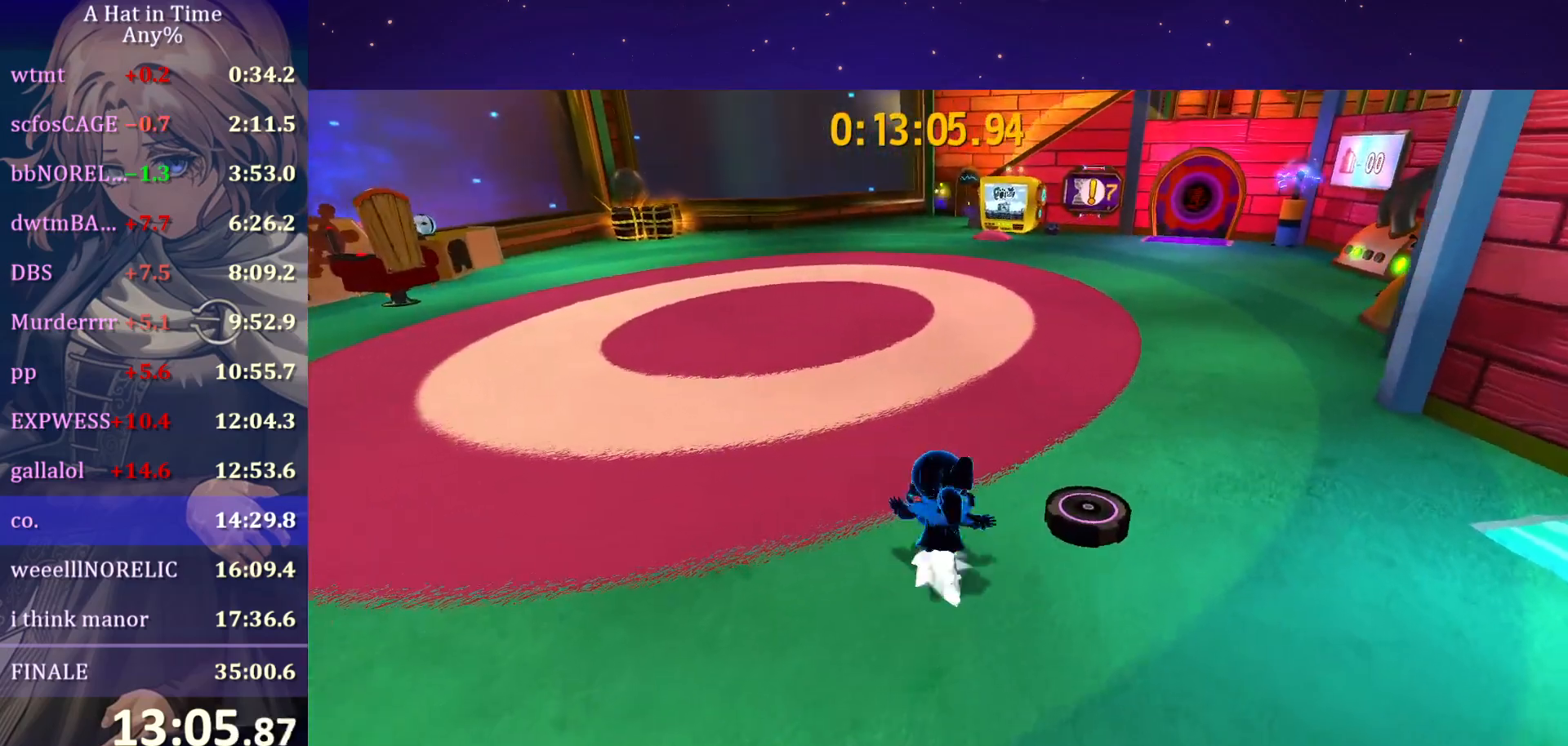
{"keys": ["d", "shift"], "mouse": [], "mouse_move": "still", "events": [[17, "mouse_left", "down"], [200, "mouse_left", "up"], [483, "w", "up"]]}
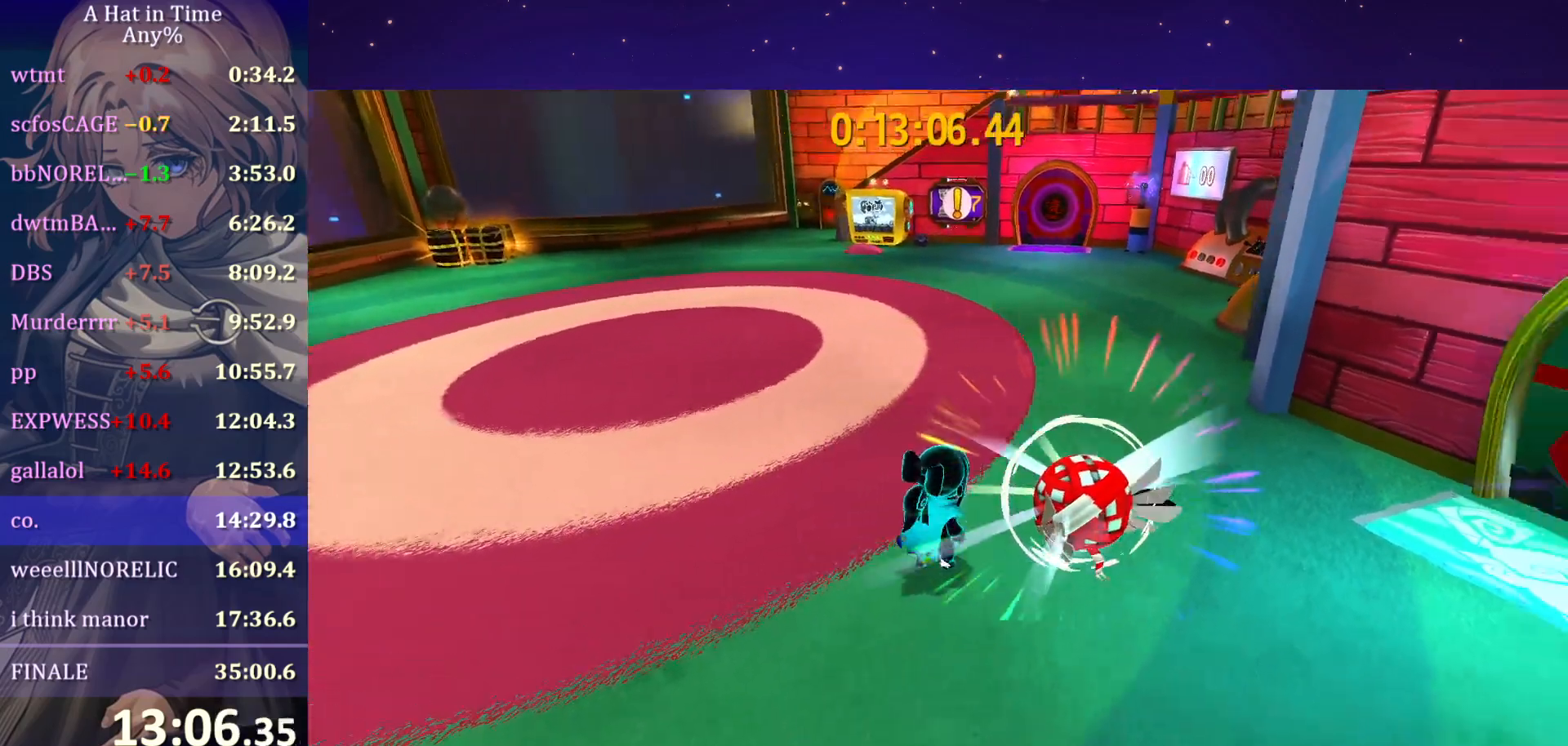
{"keys": ["shift"], "mouse": [], "mouse_move": "left", "events": [[117, "s", "down"], [350, "s", "up"], [383, "d", "up"]]}
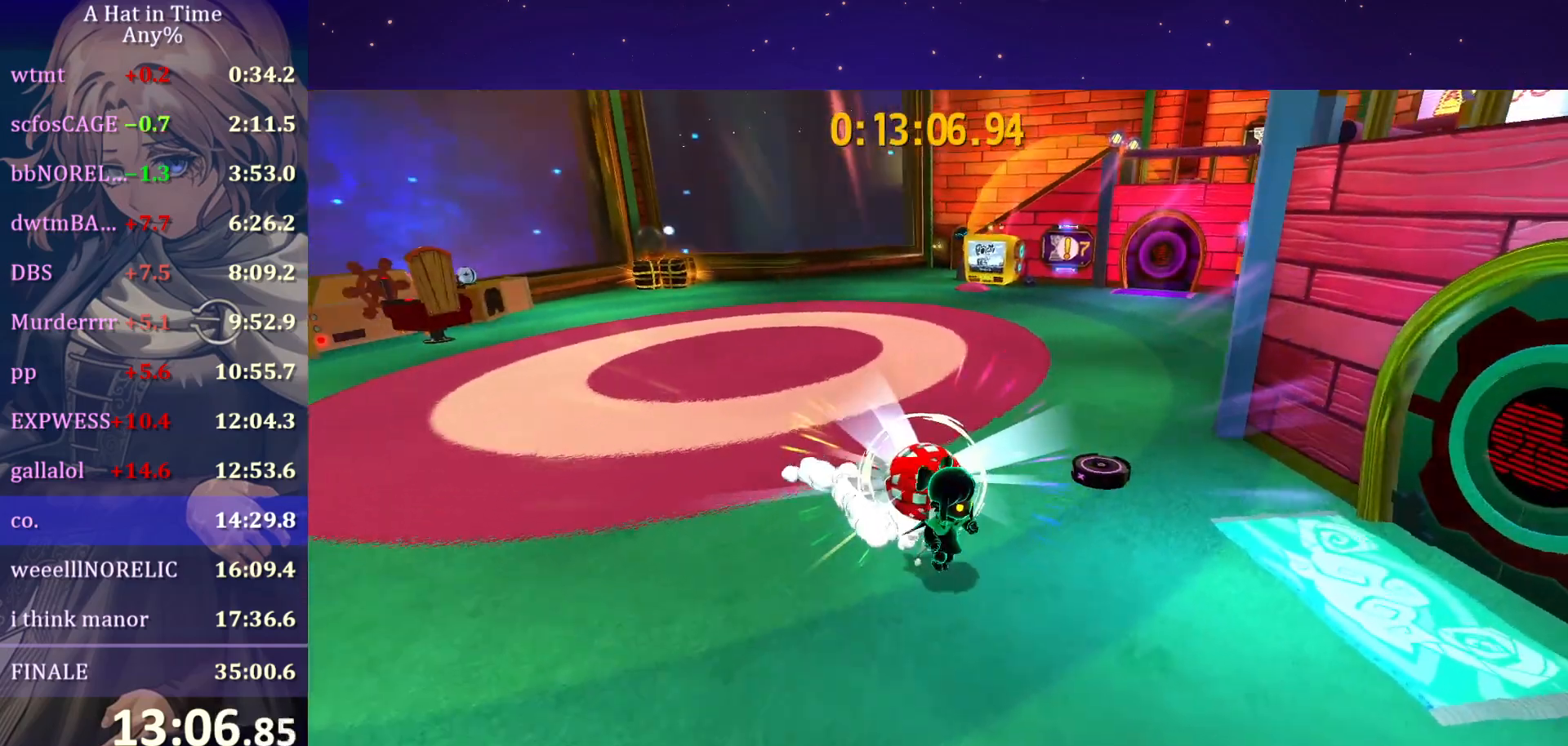
{"keys": ["w"], "mouse": [], "mouse_move": "still", "events": [[83, "w", "down"], [367, "shift", "up"], [417, "ctrl", "down"], [500, "ctrl", "up"]]}
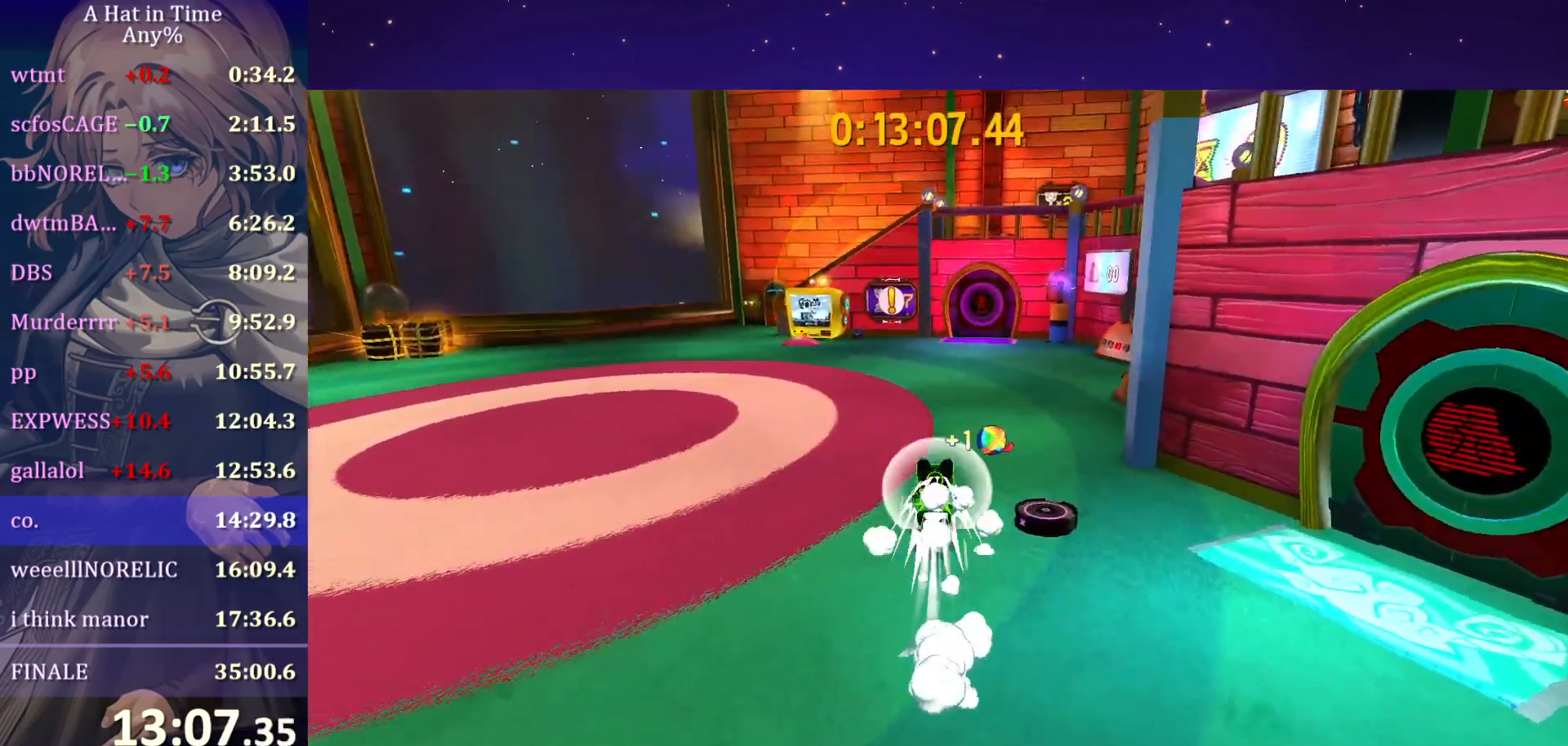
{"keys": ["a", "ctrl", "w"], "mouse": [], "mouse_move": "still", "events": [[333, "ctrl", "down"], [483, "a", "down"]]}
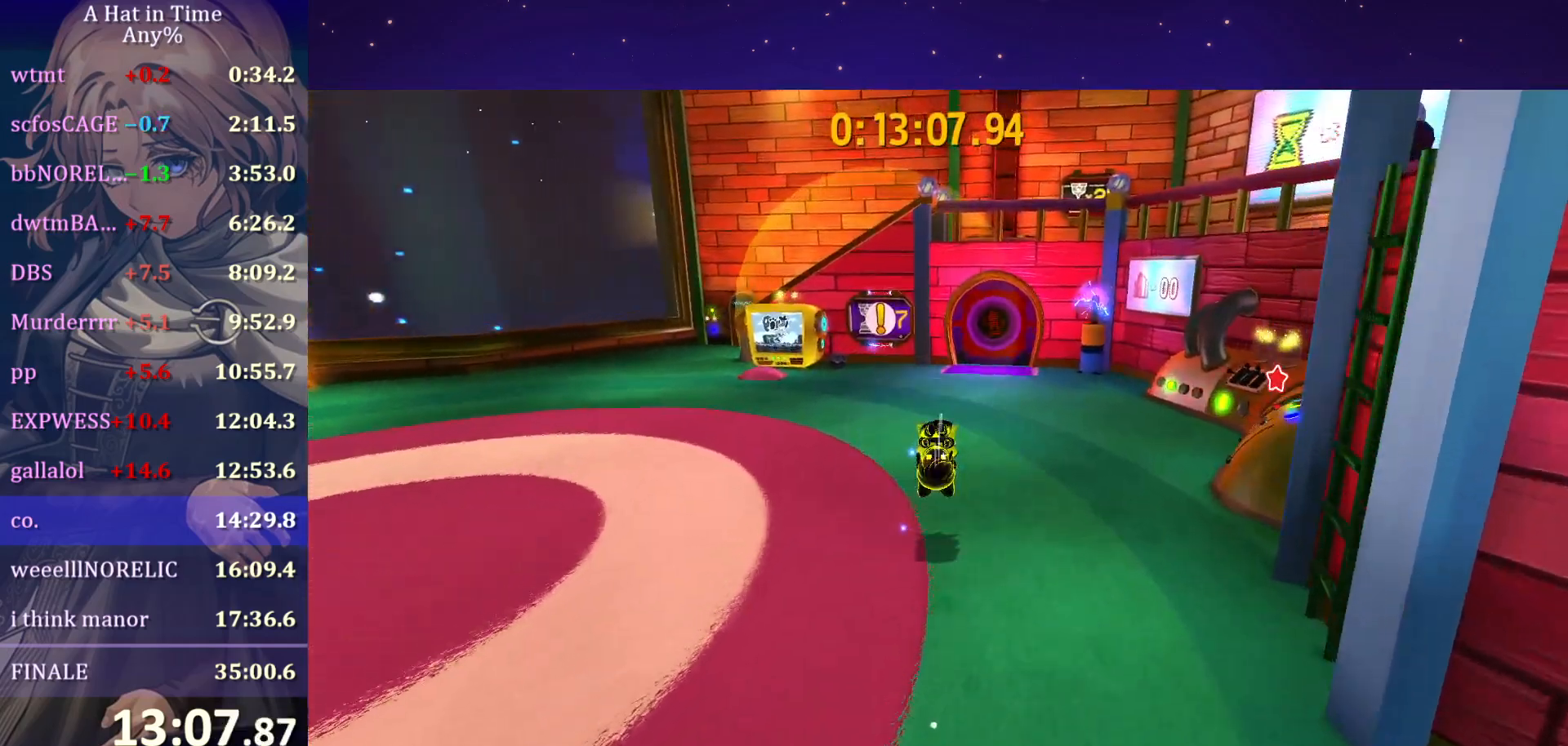
{"keys": ["w"], "mouse": [], "mouse_move": "still", "events": [[17, "ctrl", "up"], [117, "a", "up"], [200, "shift", "down"], [483, "shift", "up"]]}
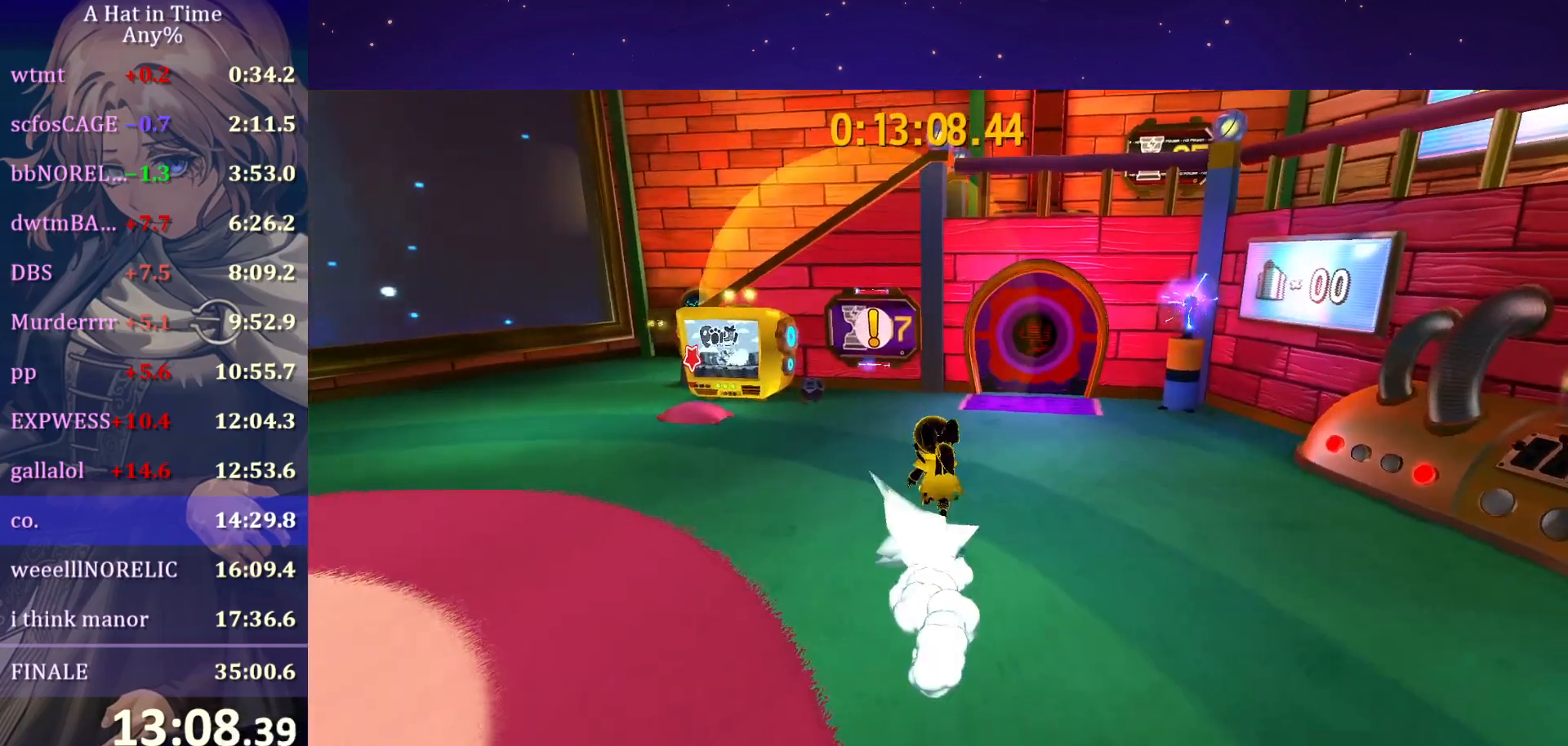
{"keys": ["w"], "mouse": [], "mouse_move": "right", "events": [[17, "ctrl", "down"], [167, "ctrl", "up"]]}